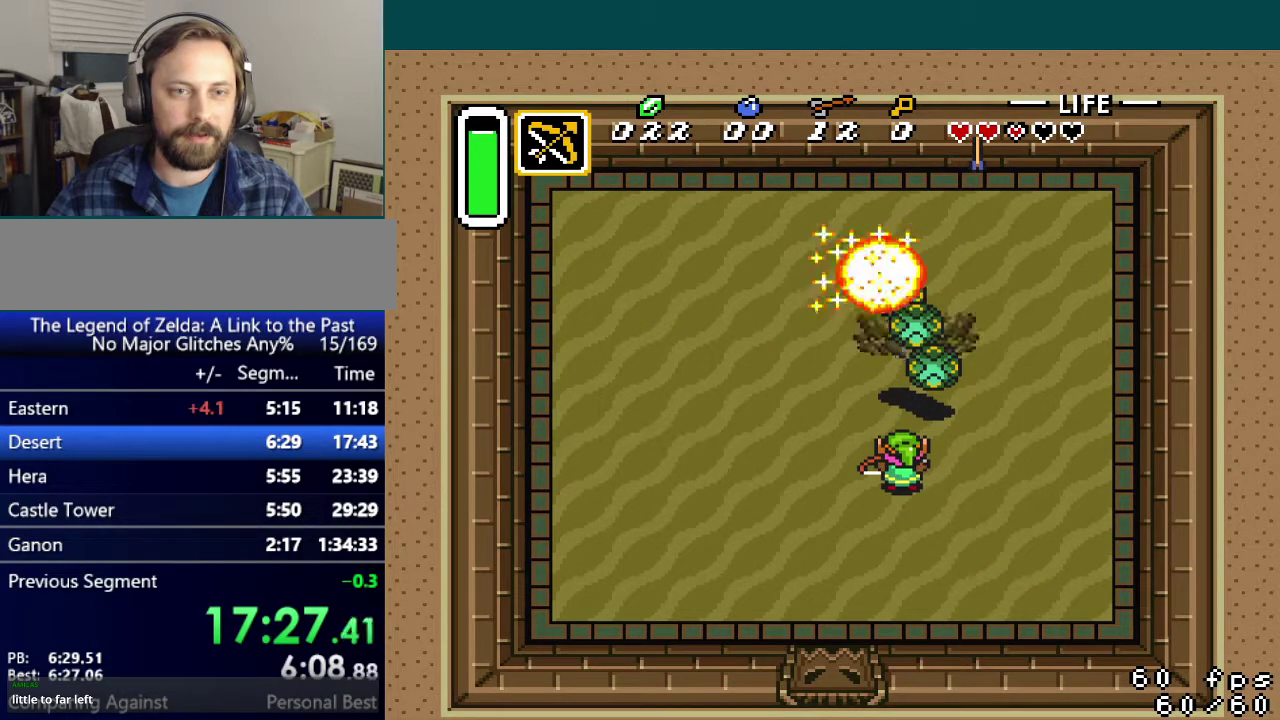
Gameplay with a controller (Nintendo layout); each line is a JSON object with the inputs held at the frame after it. "events" lists button and stick changes between this image and that frame as [ms after this image, input, new state], when the widget could be followed in between. Not read: DPAD_RIGHT L3 R3.
{"buttons": ["DPAD_LEFT"], "events": [[217, "DPAD_DOWN", "up"], [350, "DPAD_LEFT", "down"]]}
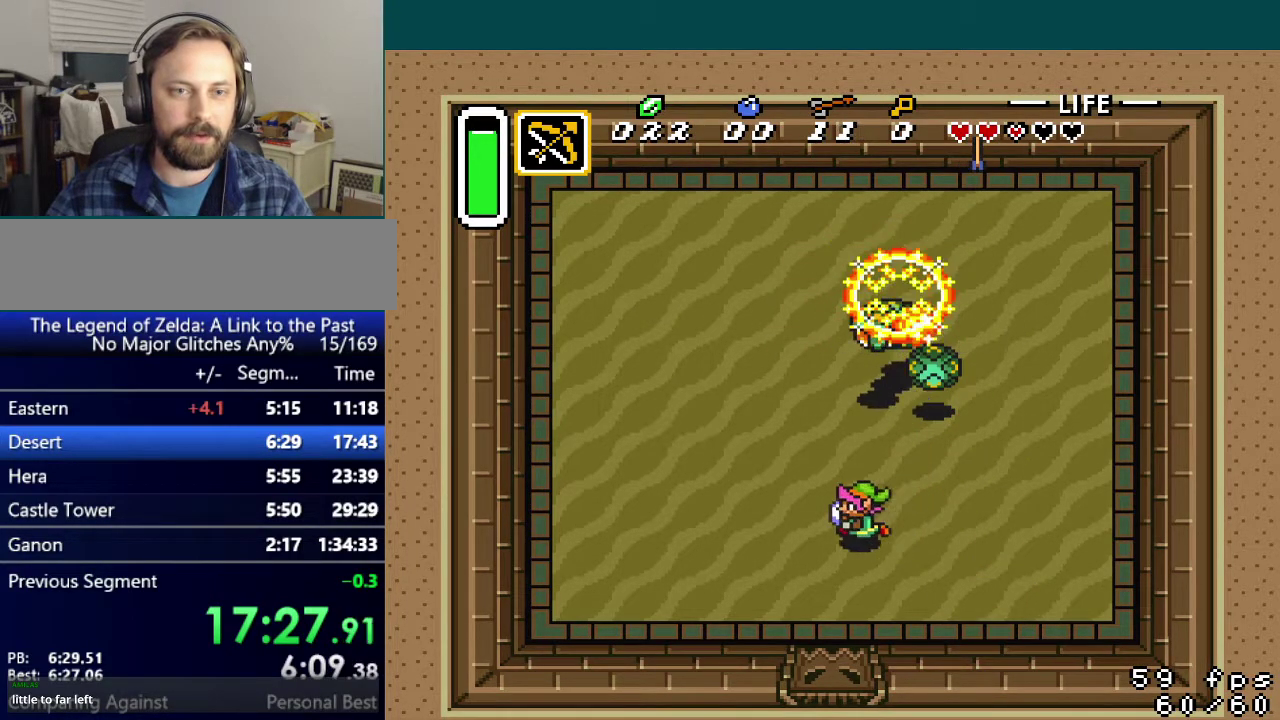
{"buttons": ["DPAD_UP"], "events": [[117, "DPAD_LEFT", "up"], [117, "DPAD_UP", "down"]]}
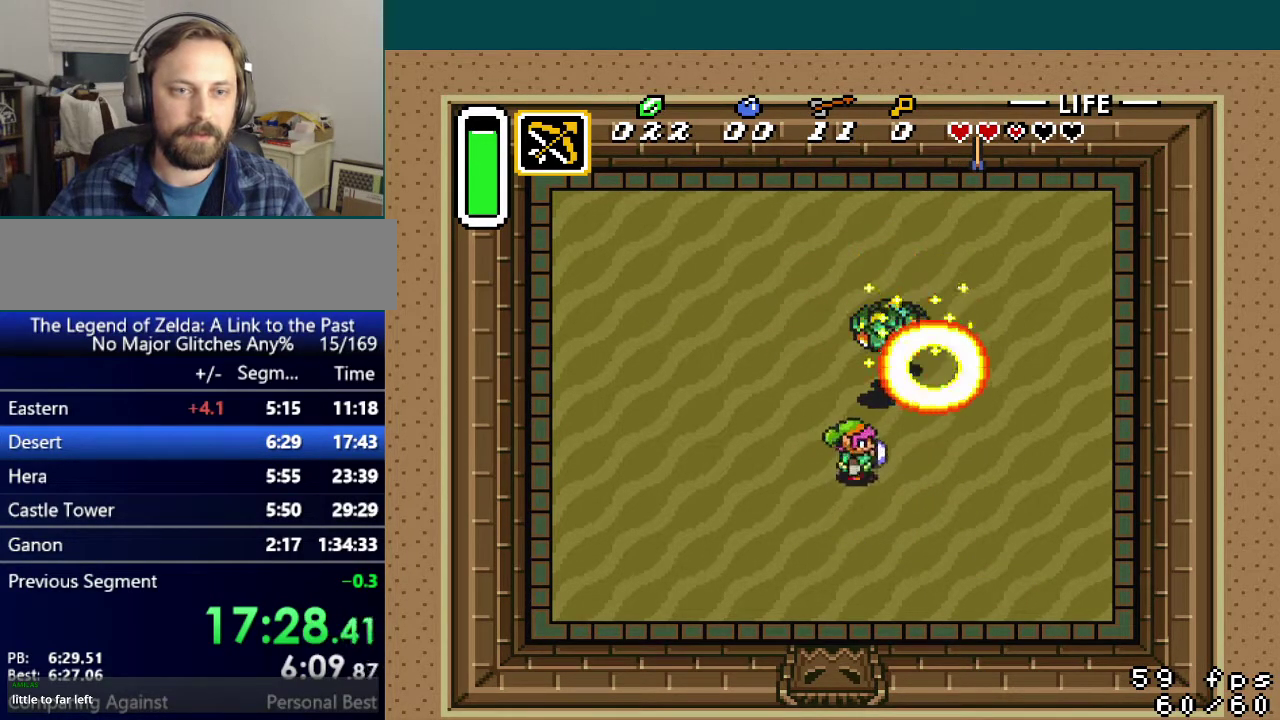
{"buttons": [], "events": [[434, "DPAD_UP", "up"]]}
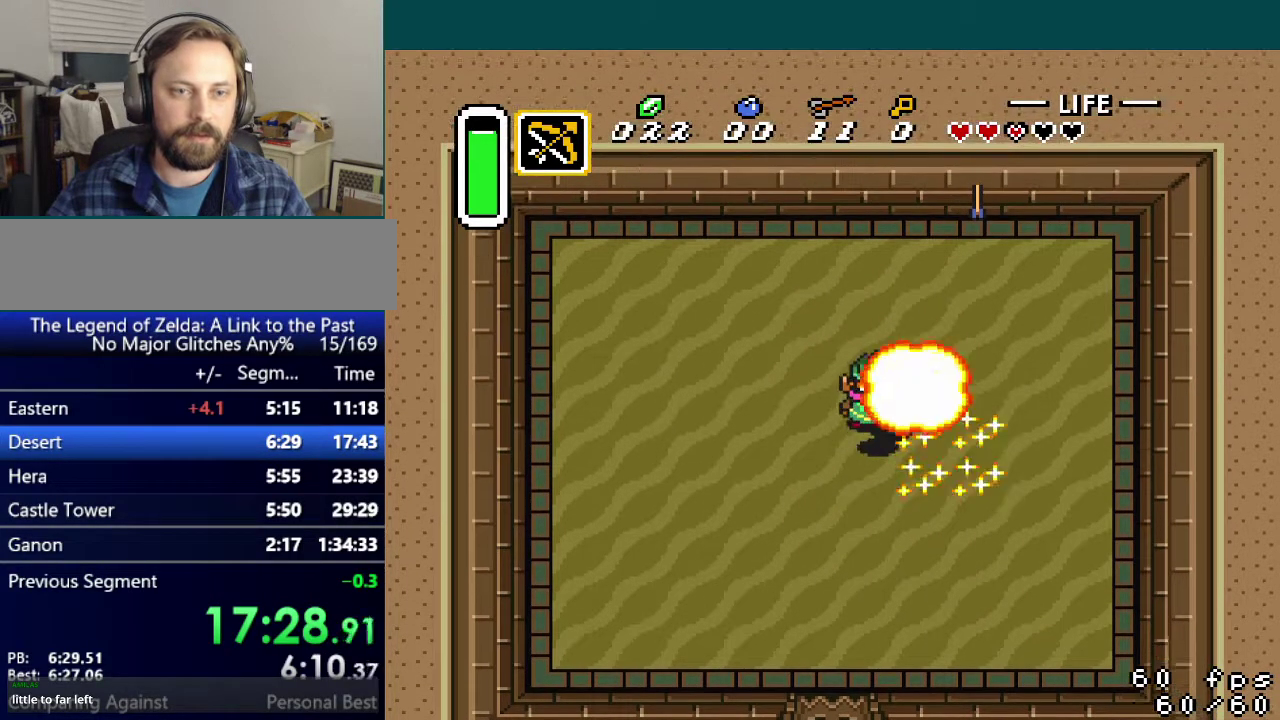
{"buttons": [], "events": []}
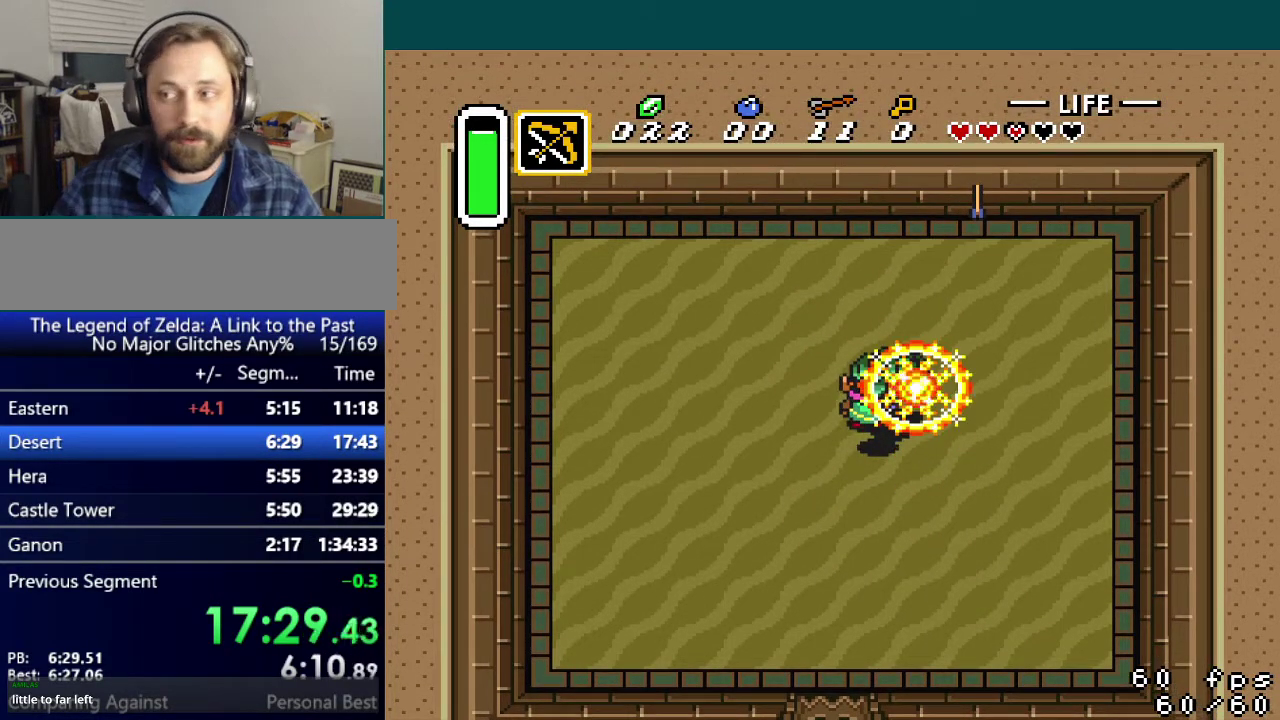
{"buttons": [], "events": []}
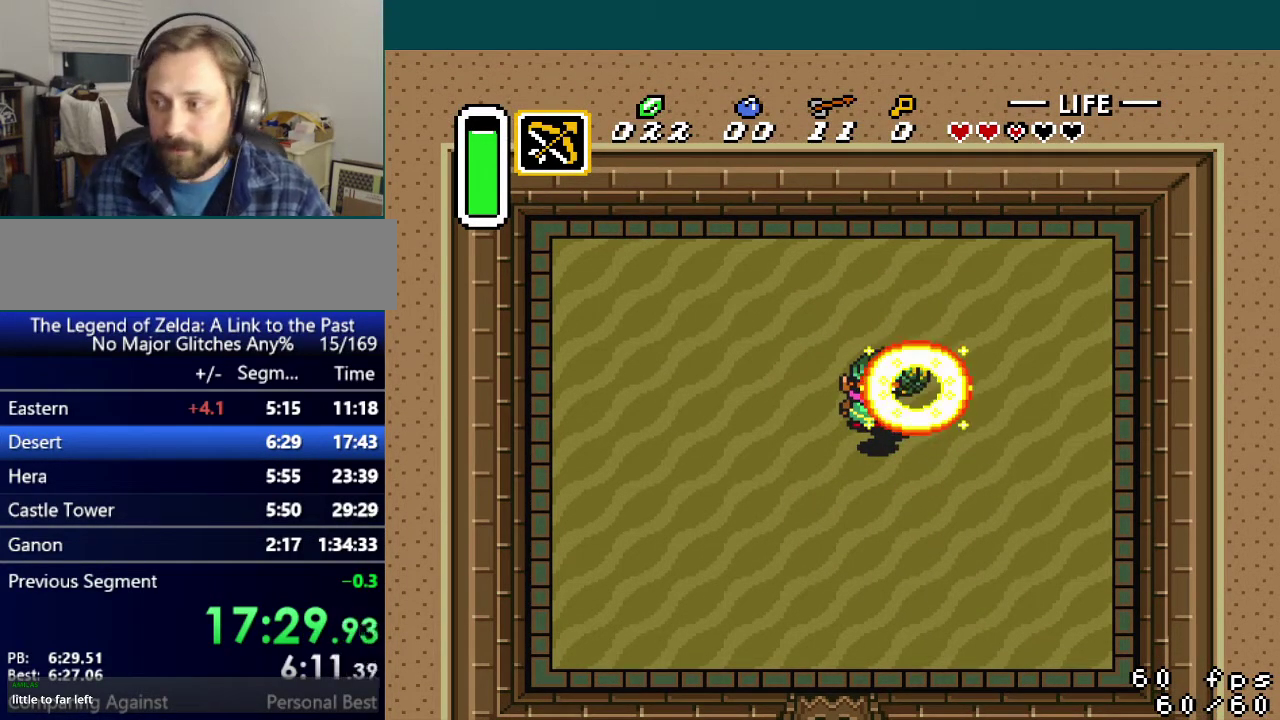
{"buttons": [], "events": []}
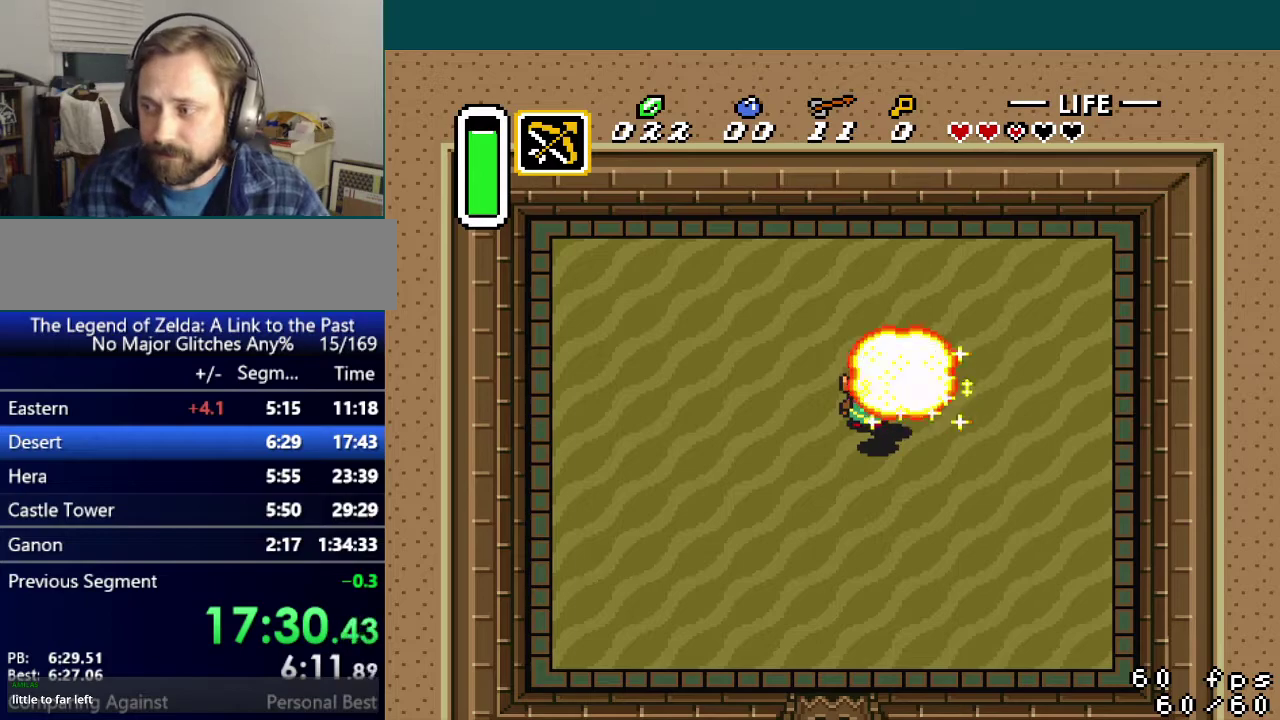
{"buttons": [], "events": []}
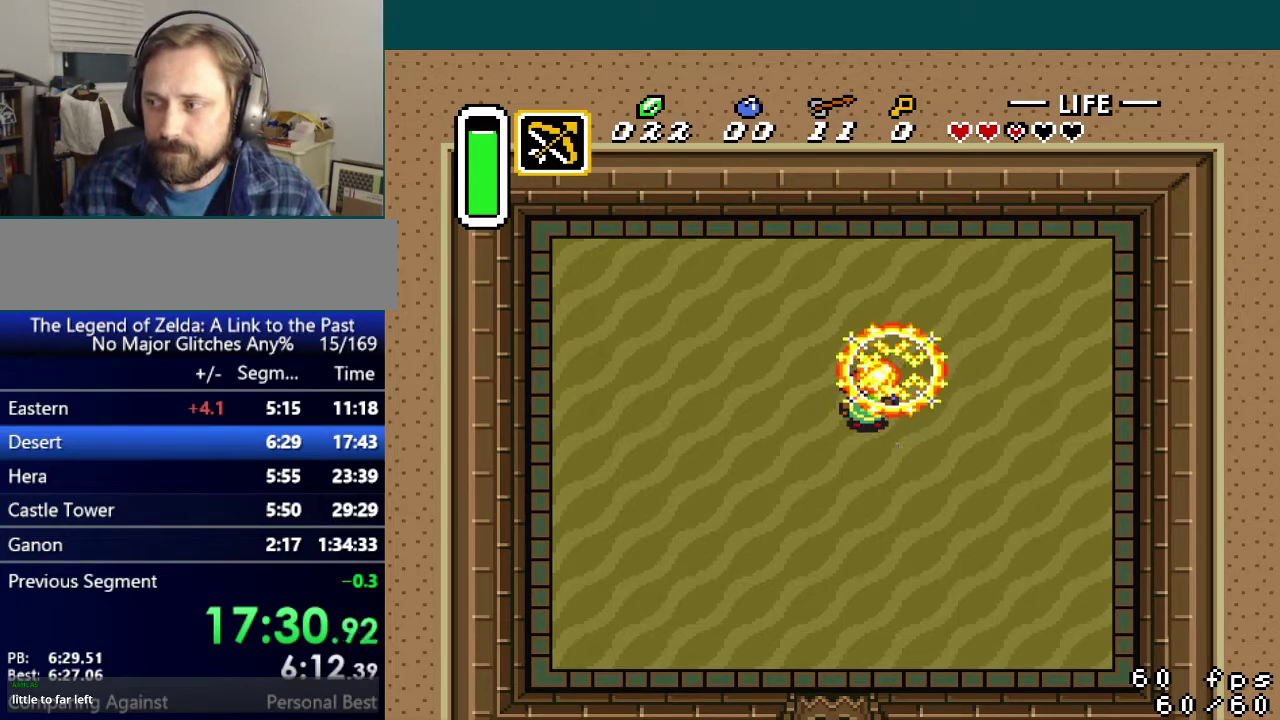
{"buttons": [], "events": []}
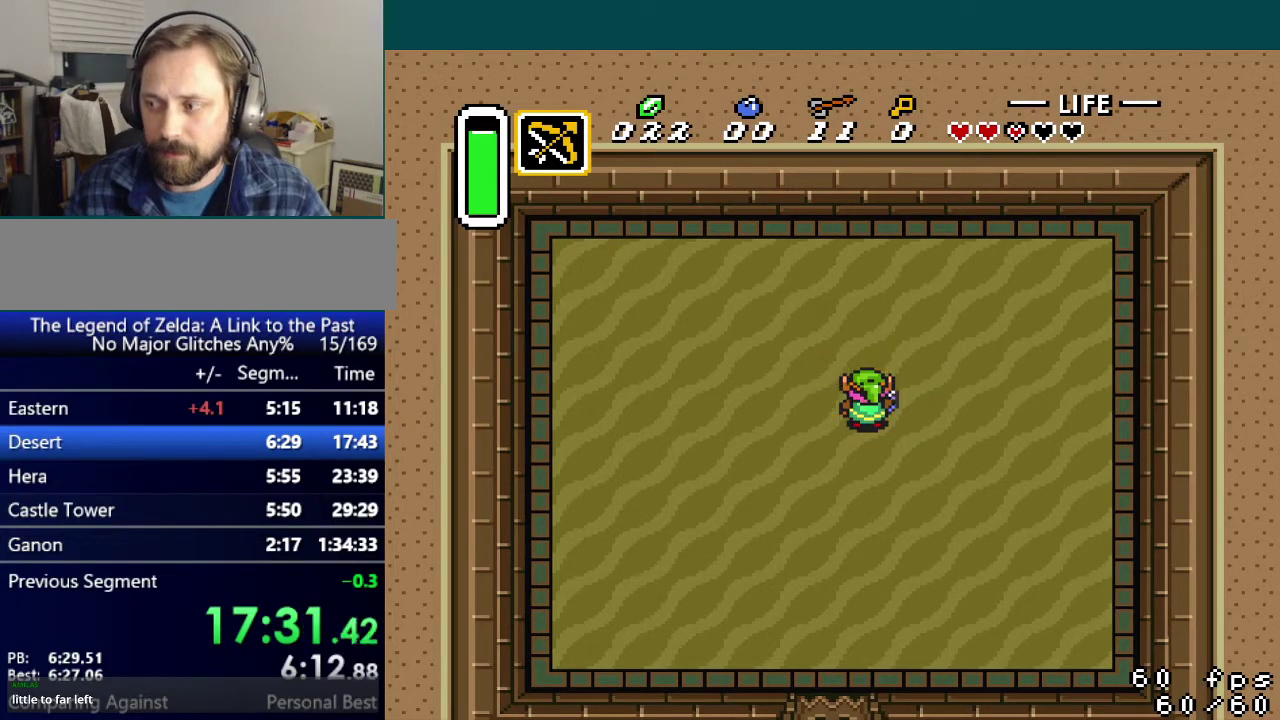
{"buttons": [], "events": []}
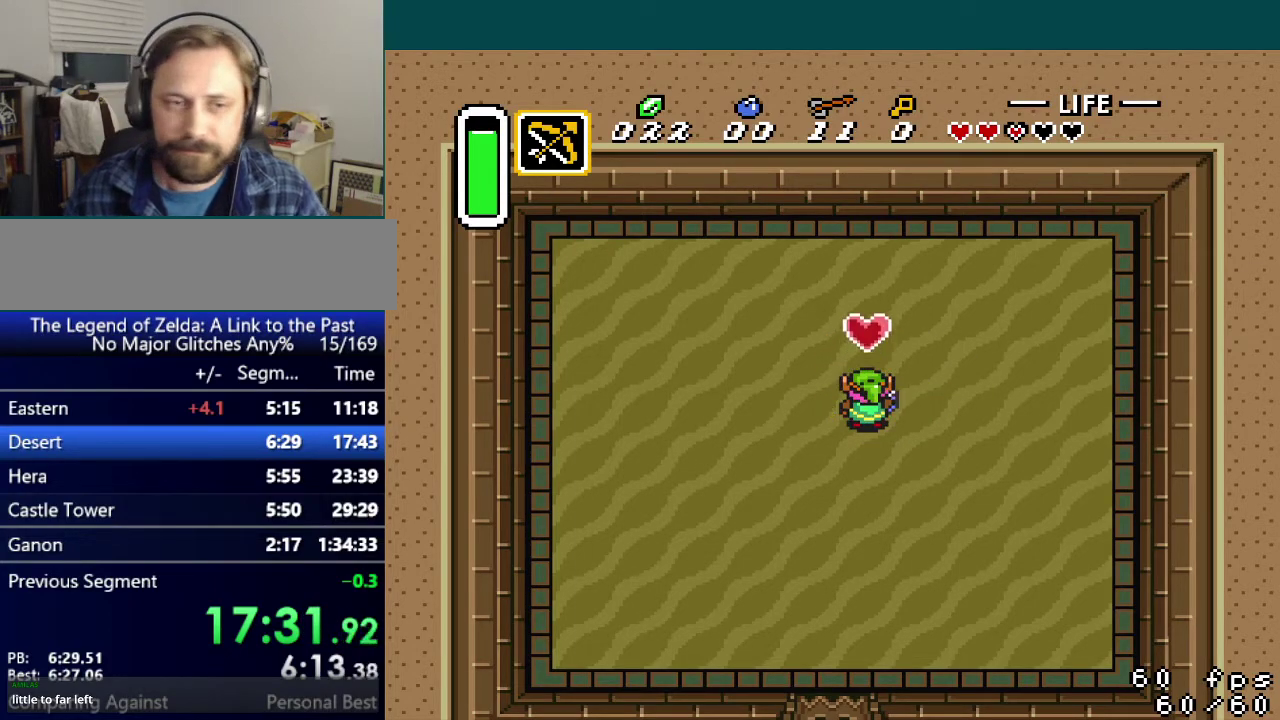
{"buttons": ["DPAD_LEFT"], "events": [[367, "DPAD_LEFT", "down"]]}
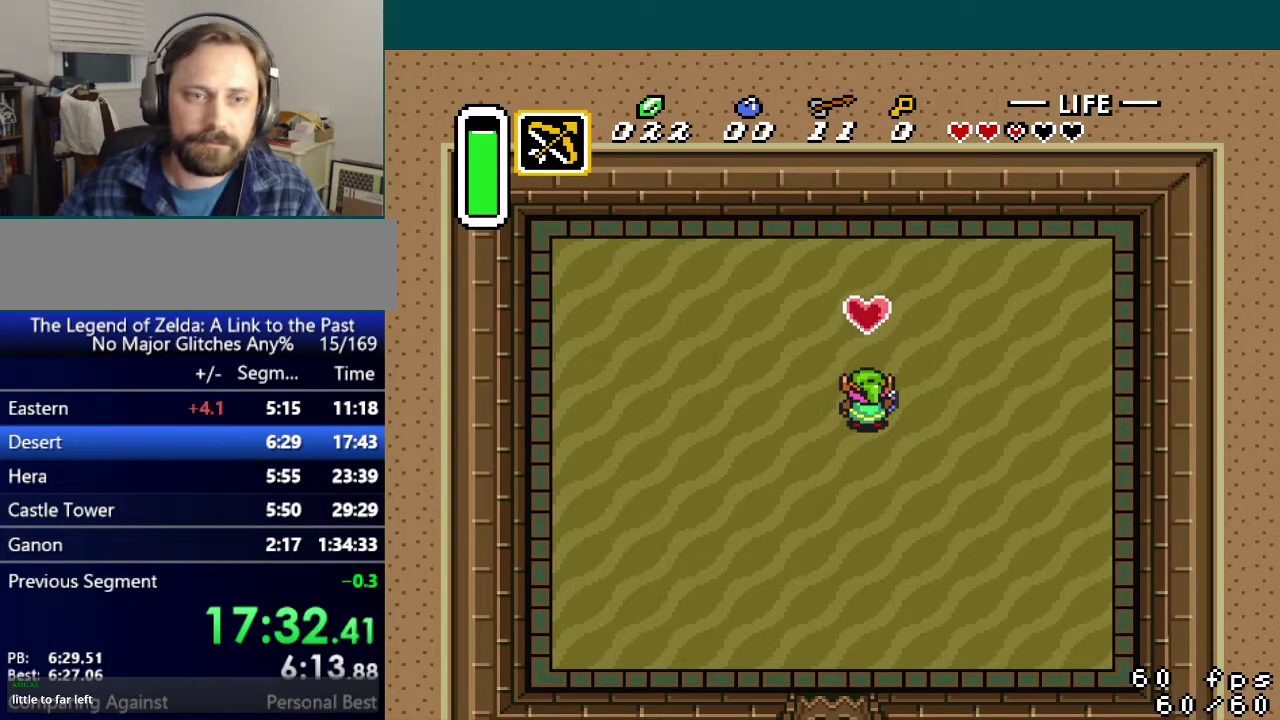
{"buttons": ["B"], "events": [[50, "DPAD_DOWN", "down"], [100, "DPAD_LEFT", "up"], [283, "DPAD_DOWN", "up"], [283, "DPAD_LEFT", "down"], [400, "B", "down"], [417, "DPAD_DOWN", "down"], [434, "DPAD_LEFT", "up"], [500, "DPAD_DOWN", "up"]]}
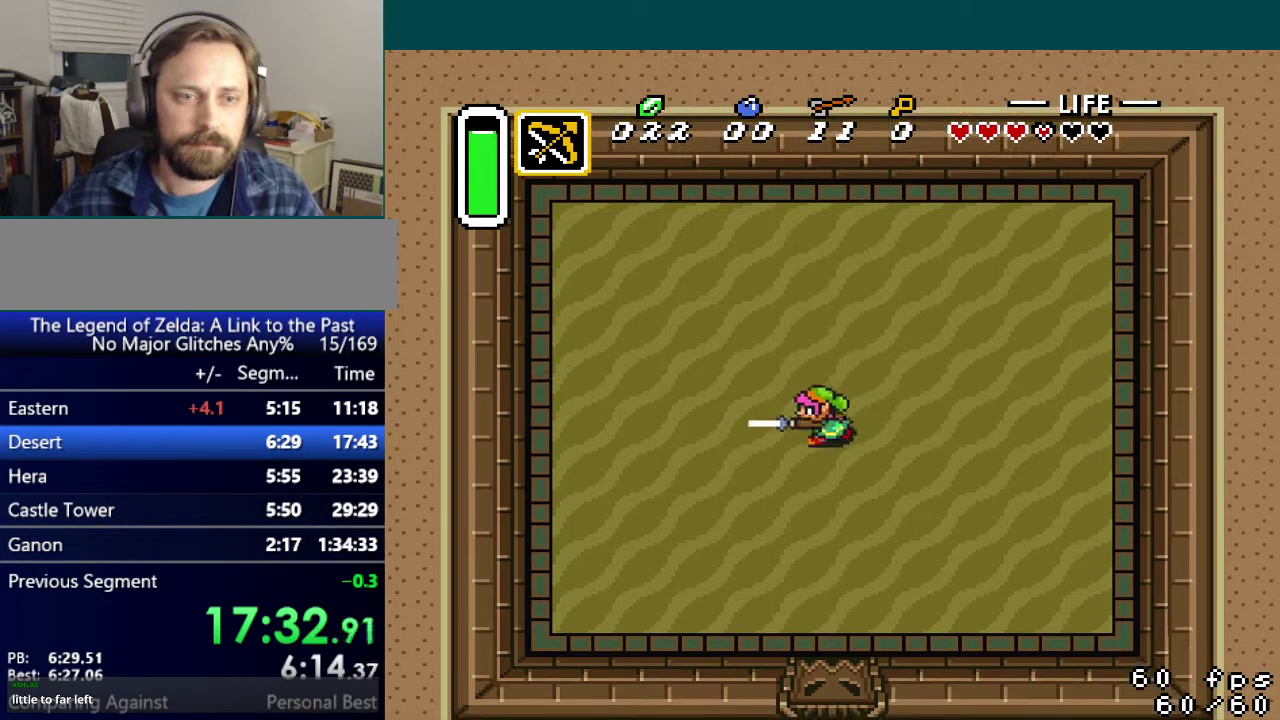
{"buttons": ["B"], "events": [[267, "DPAD_DOWN", "down"], [401, "DPAD_DOWN", "up"]]}
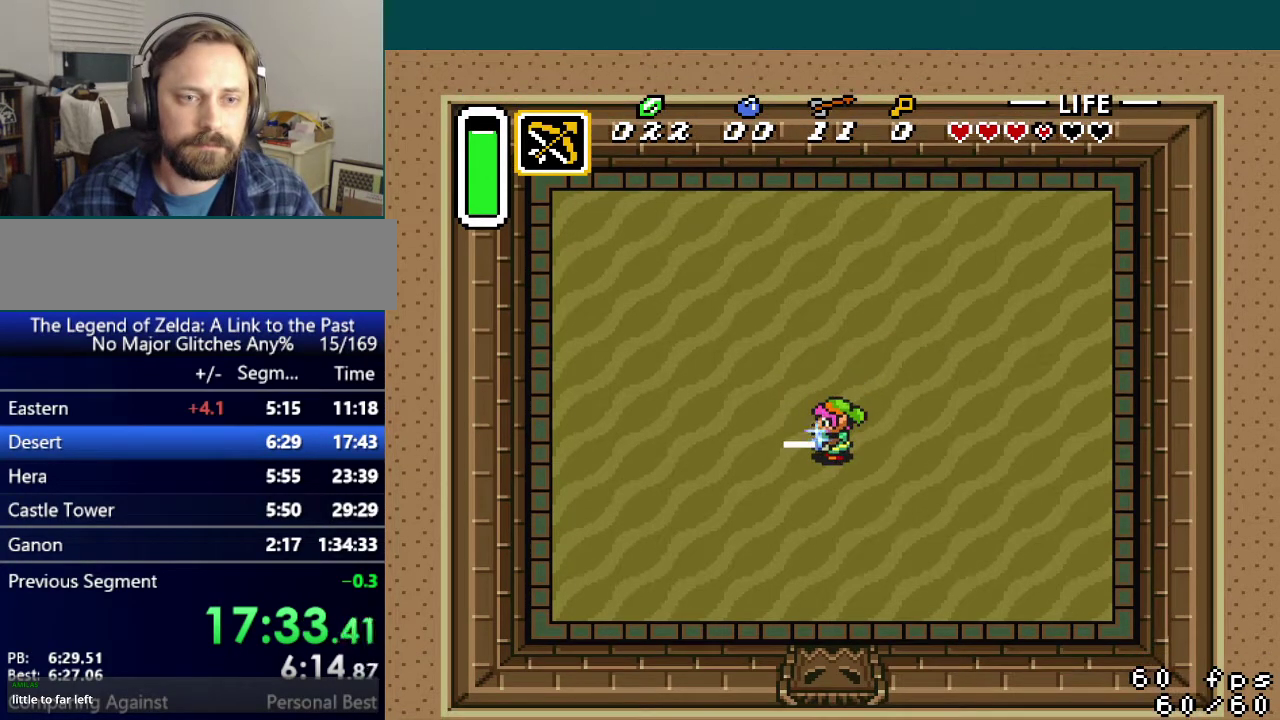
{"buttons": ["B"], "events": [[33, "DPAD_DOWN", "down"], [117, "DPAD_DOWN", "up"]]}
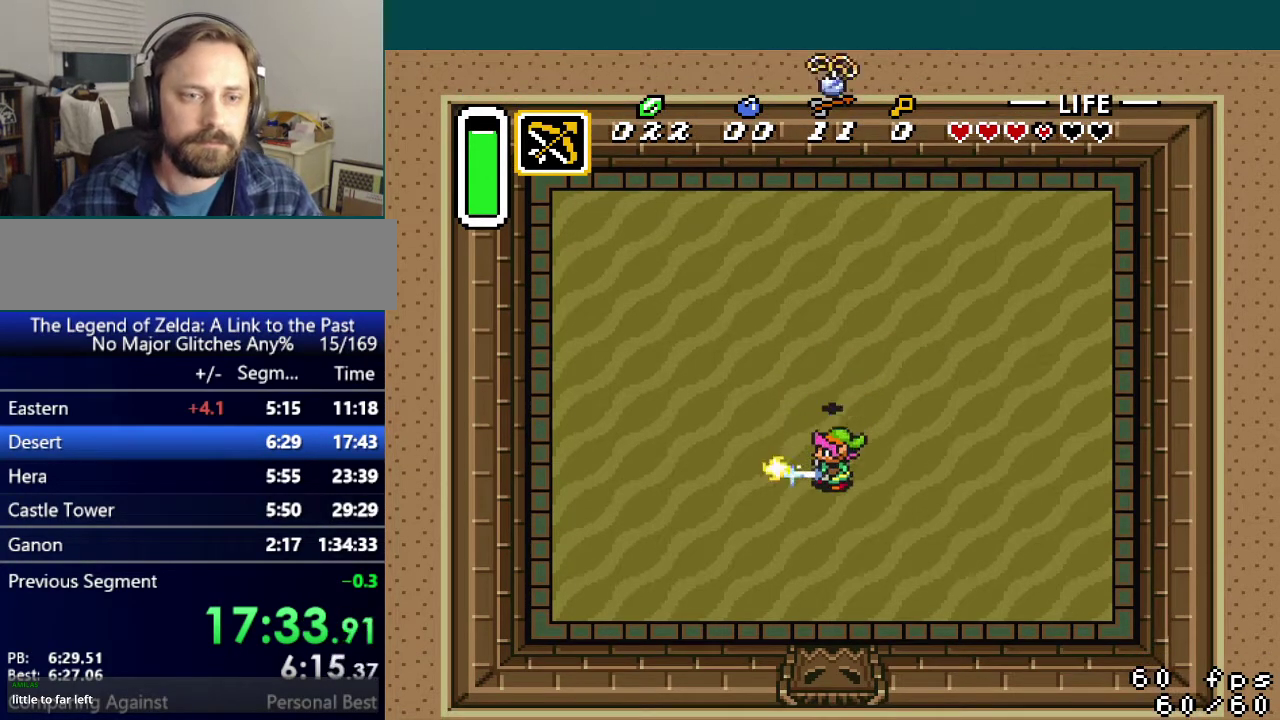
{"buttons": [], "events": [[417, "B", "up"]]}
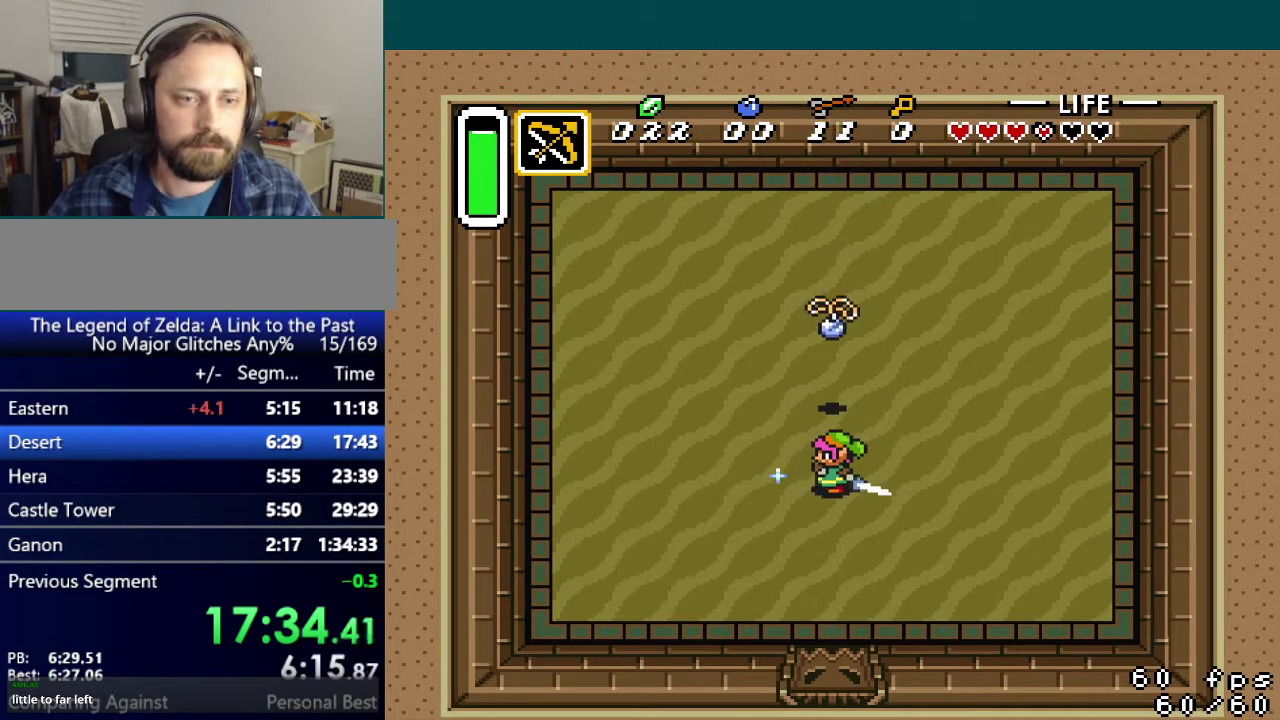
{"buttons": [], "events": []}
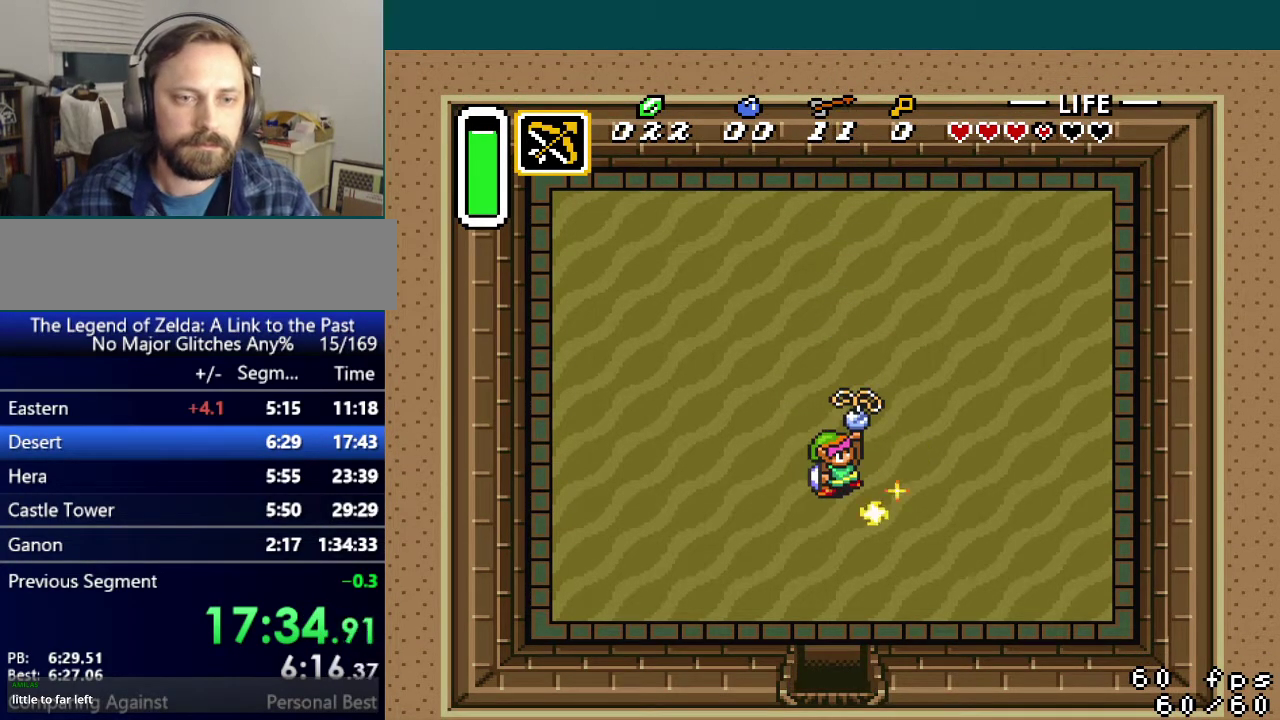
{"buttons": [], "events": []}
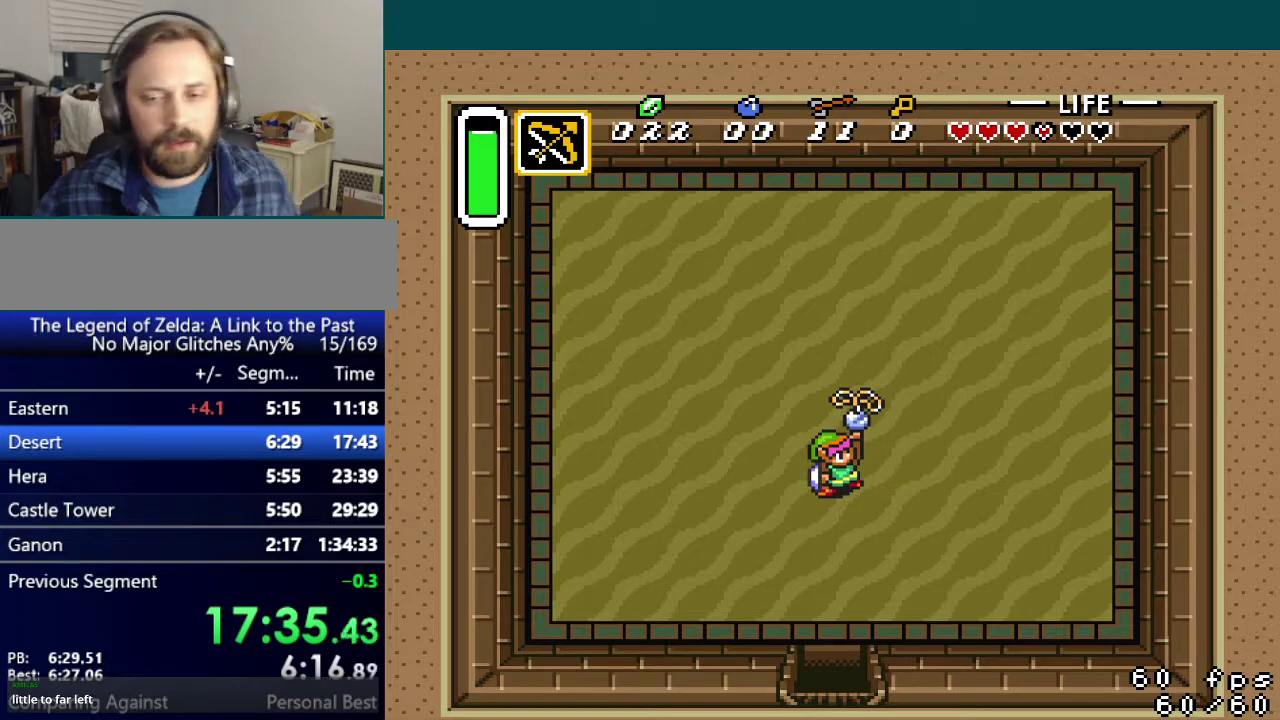
{"buttons": [], "events": []}
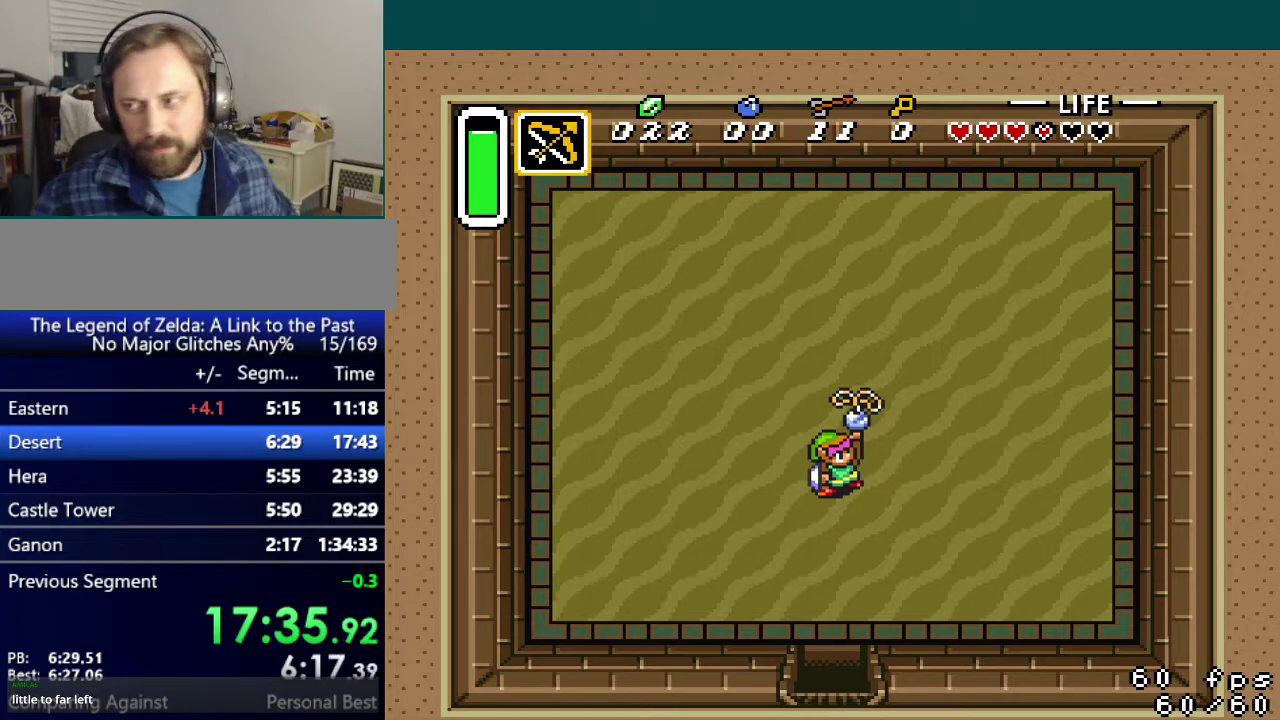
{"buttons": [], "events": []}
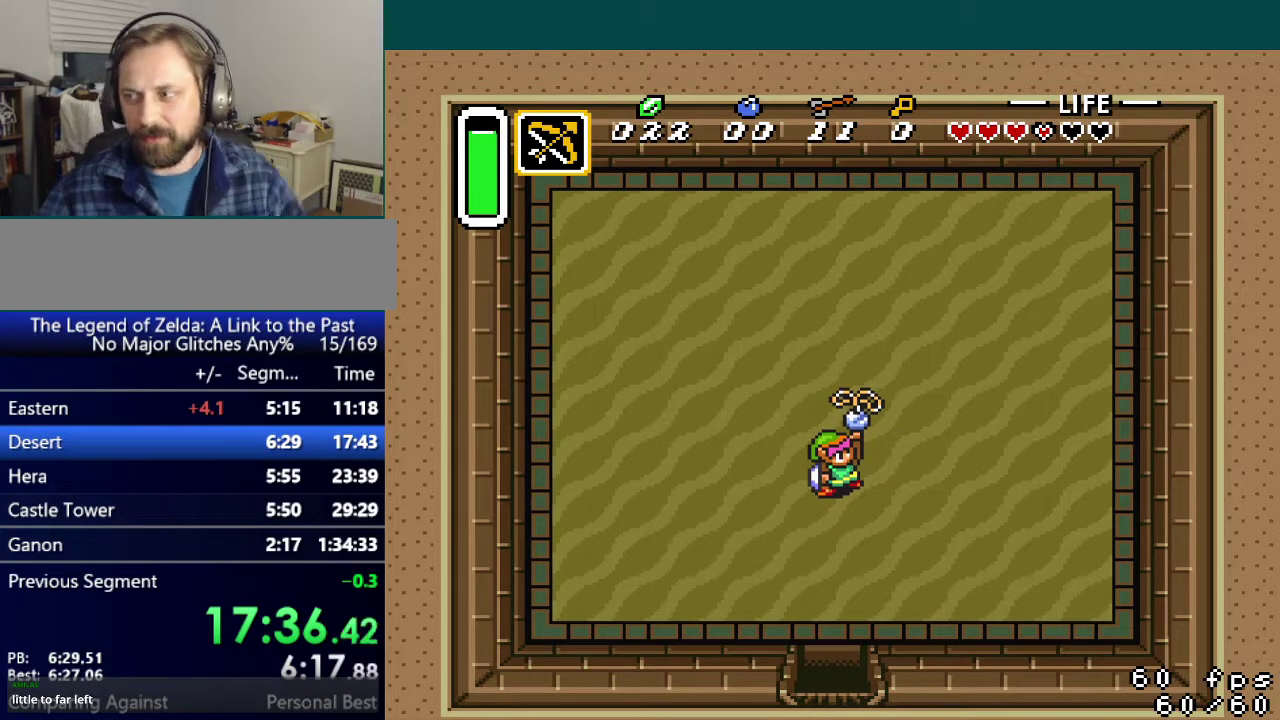
{"buttons": ["B"], "events": [[500, "B", "down"]]}
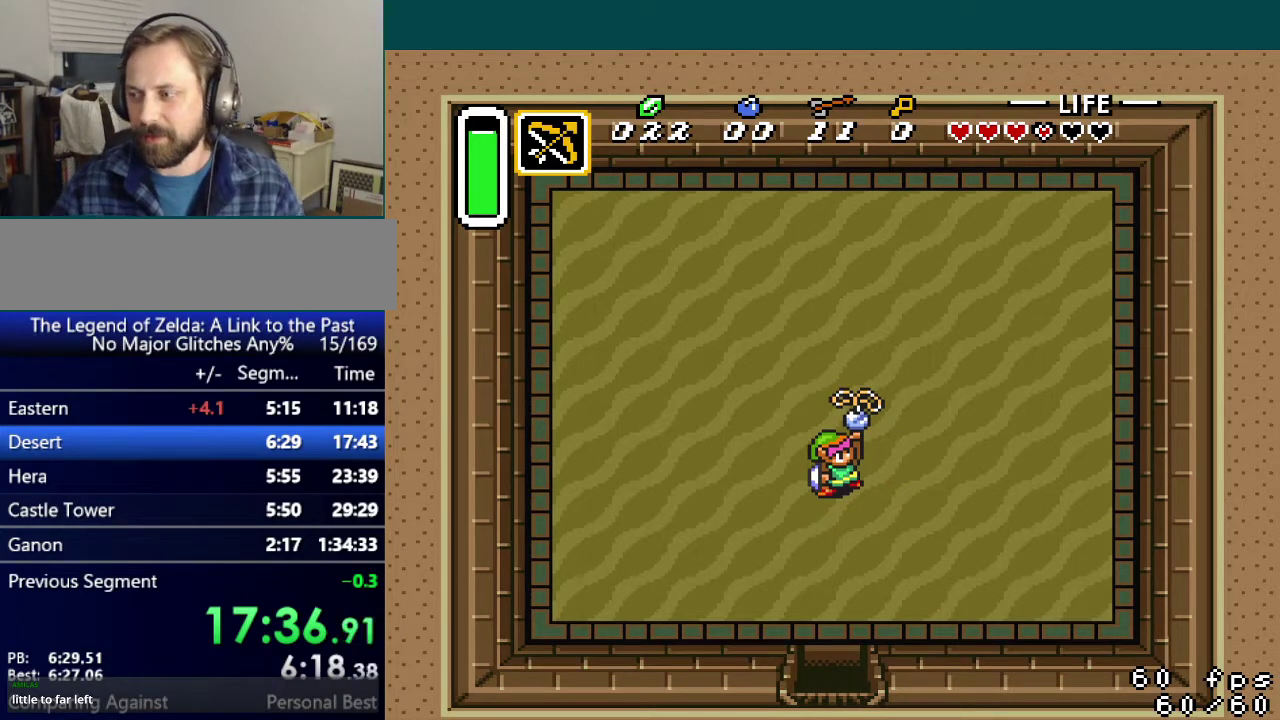
{"buttons": ["B", "X", "Y"], "events": [[17, "X", "down"], [84, "B", "up"], [84, "Y", "down"], [150, "A", "down"], [150, "X", "up"], [167, "B", "down"], [217, "Y", "up"], [234, "X", "down"], [267, "A", "up"], [284, "Y", "down"], [301, "B", "up"], [367, "A", "down"], [367, "B", "down"], [367, "Y", "up"], [401, "X", "up"], [451, "X", "down"], [451, "Y", "down"], [484, "A", "up"]]}
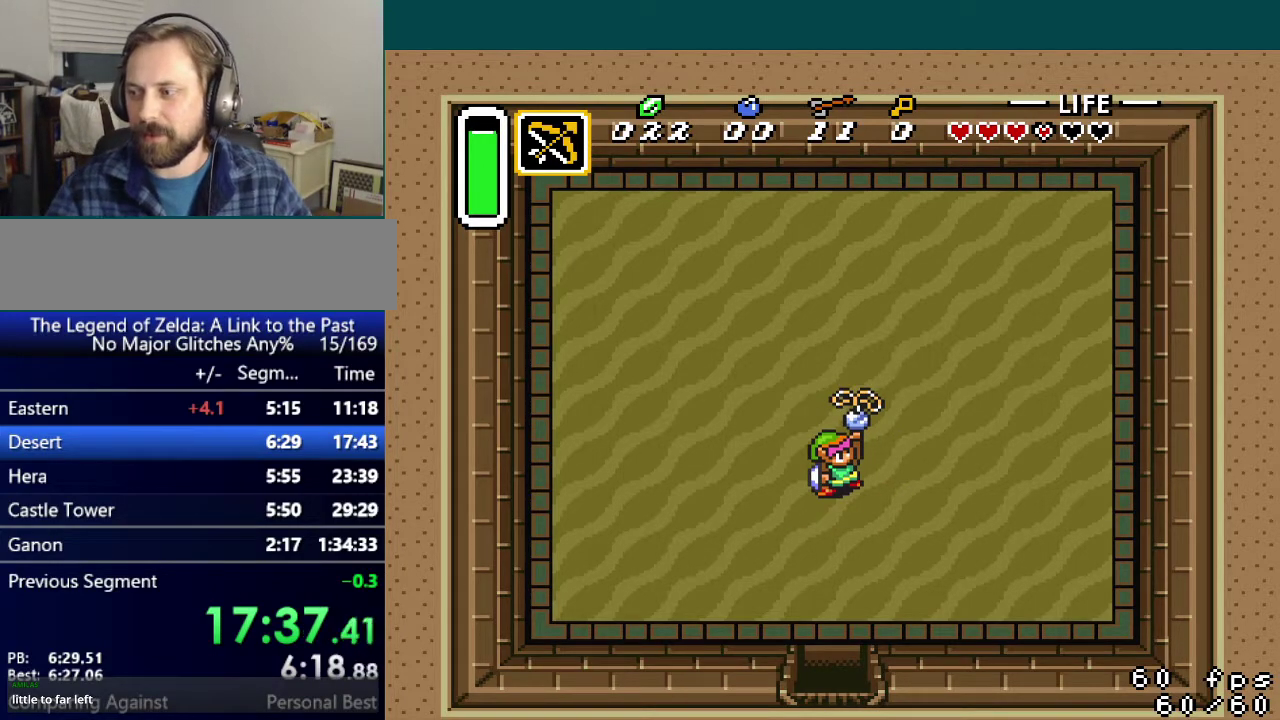
{"buttons": ["A", "B", "X"], "events": [[33, "B", "up"], [50, "Y", "up"], [83, "A", "down"], [100, "X", "up"], [117, "B", "down"], [167, "Y", "down"], [183, "A", "up"], [200, "X", "down"], [217, "B", "up"], [283, "A", "down"], [283, "B", "down"], [283, "Y", "up"], [317, "X", "up"], [350, "Y", "down"], [383, "B", "up"], [400, "X", "down"], [417, "A", "up"], [434, "B", "down"], [450, "Y", "up"], [484, "A", "down"]]}
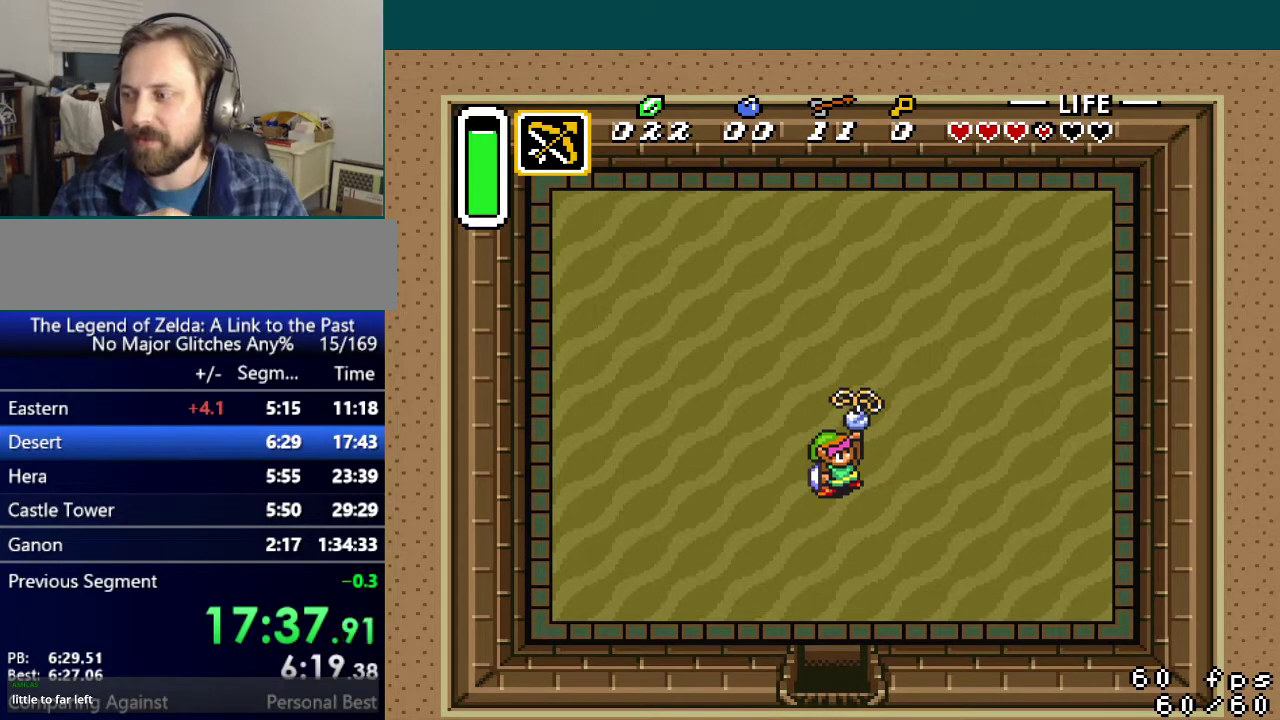
{"buttons": ["B", "X", "Y"], "events": [[17, "X", "up"], [50, "Y", "down"], [67, "B", "up"], [84, "X", "down"], [100, "A", "up"], [150, "B", "down"], [150, "Y", "up"], [200, "A", "down"], [200, "X", "up"], [217, "Y", "down"], [251, "B", "up"], [301, "A", "up"], [301, "B", "down"], [301, "X", "down"], [334, "Y", "up"], [384, "A", "down"], [401, "Y", "down"], [417, "X", "up"], [434, "B", "up"], [484, "B", "down"], [501, "A", "up"], [501, "X", "down"]]}
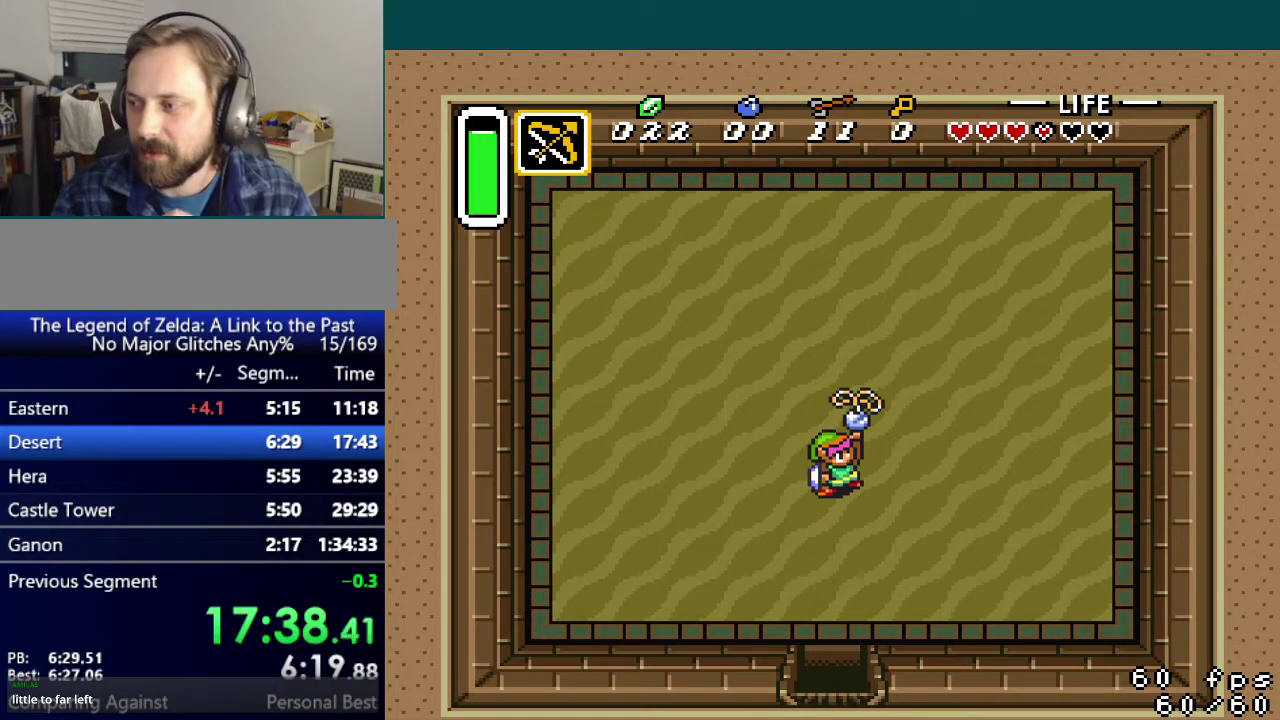
{"buttons": ["A", "X", "Y"], "events": [[16, "Y", "up"], [66, "A", "down"], [66, "Y", "down"], [83, "B", "up"], [100, "X", "up"], [150, "B", "down"], [183, "X", "down"], [183, "Y", "up"], [200, "A", "up"], [233, "Y", "down"], [250, "B", "up"], [283, "A", "down"], [300, "X", "up"], [333, "B", "down"], [350, "Y", "up"], [383, "X", "down"], [400, "A", "up"], [417, "Y", "down"], [434, "B", "up"], [484, "A", "down"]]}
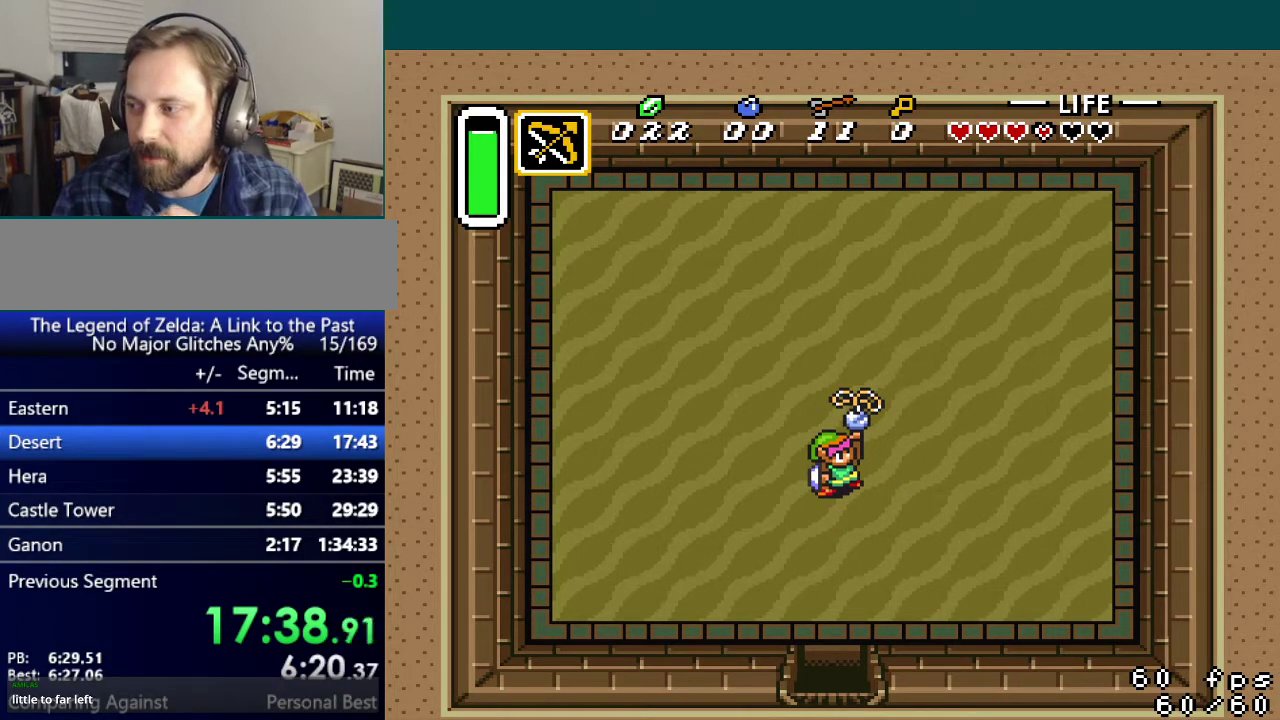
{"buttons": ["A", "X", "Y"], "events": [[17, "B", "down"], [17, "X", "up"], [34, "Y", "up"], [84, "X", "down"], [84, "Y", "down"], [100, "A", "up"], [117, "B", "up"], [167, "B", "down"], [200, "A", "down"], [200, "X", "up"], [200, "Y", "up"], [251, "Y", "down"], [284, "B", "up"], [301, "X", "down"], [317, "A", "up"], [351, "B", "down"], [384, "A", "down"], [384, "Y", "up"], [401, "X", "up"], [434, "B", "up"], [434, "Y", "down"], [484, "X", "down"]]}
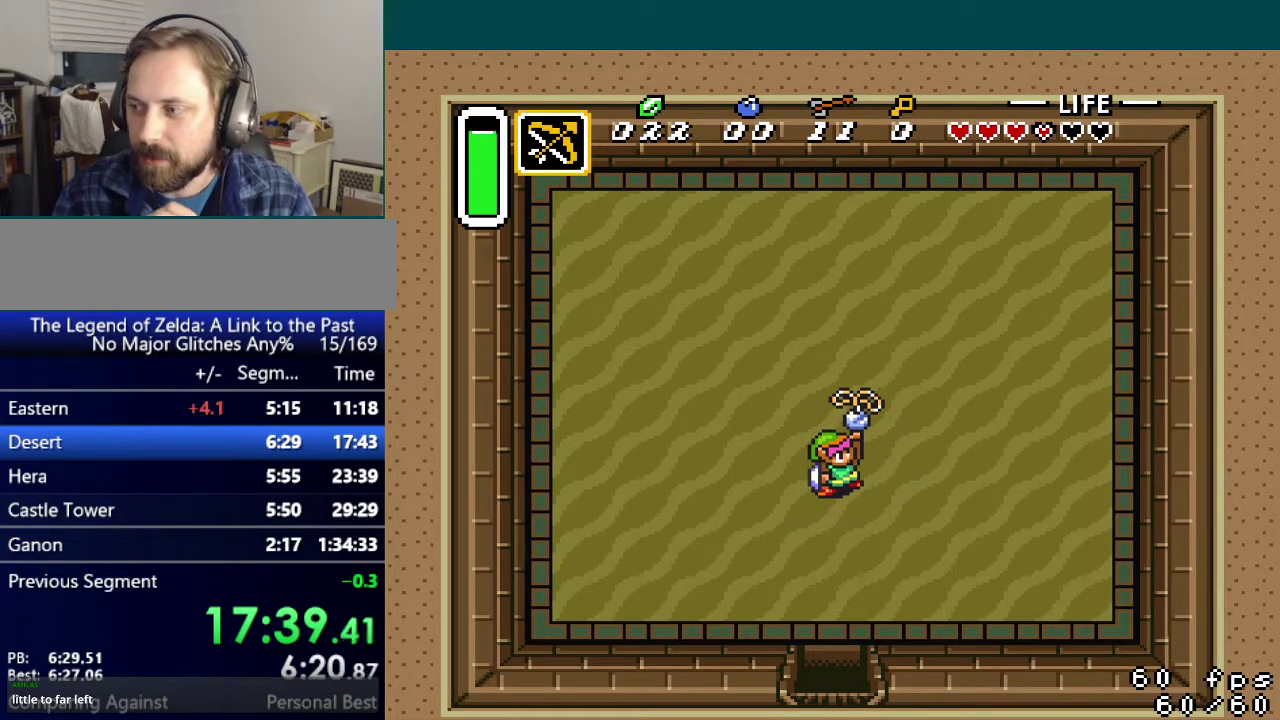
{"buttons": ["X", "Y"], "events": [[33, "A", "up"], [33, "B", "down"], [67, "Y", "up"], [117, "A", "down"], [134, "Y", "down"], [150, "B", "up"], [150, "X", "up"], [200, "B", "down"], [200, "X", "down"], [217, "A", "up"], [250, "Y", "up"], [300, "Y", "down"], [317, "A", "down"], [317, "B", "up"], [334, "X", "up"], [400, "B", "down"], [417, "X", "down"], [434, "A", "up"], [434, "Y", "up"], [484, "Y", "down"], [501, "B", "up"]]}
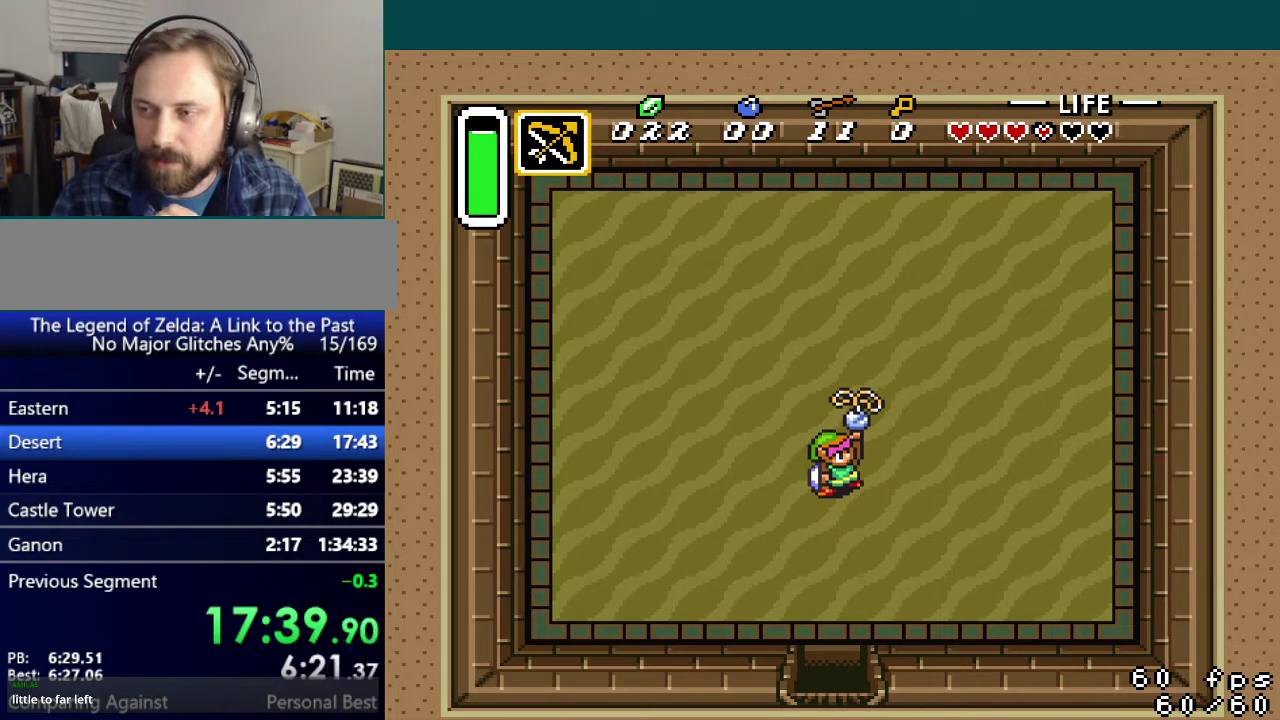
{"buttons": ["A", "B"], "events": [[33, "A", "down"], [50, "X", "up"], [66, "B", "down"], [100, "Y", "up"], [116, "X", "down"], [150, "A", "up"], [150, "Y", "down"], [166, "B", "up"], [233, "A", "down"], [250, "B", "down"], [250, "X", "up"], [283, "Y", "up"], [333, "X", "down"], [333, "Y", "down"], [350, "A", "up"], [350, "B", "up"], [433, "A", "down"], [433, "B", "down"], [450, "X", "up"], [450, "Y", "up"]]}
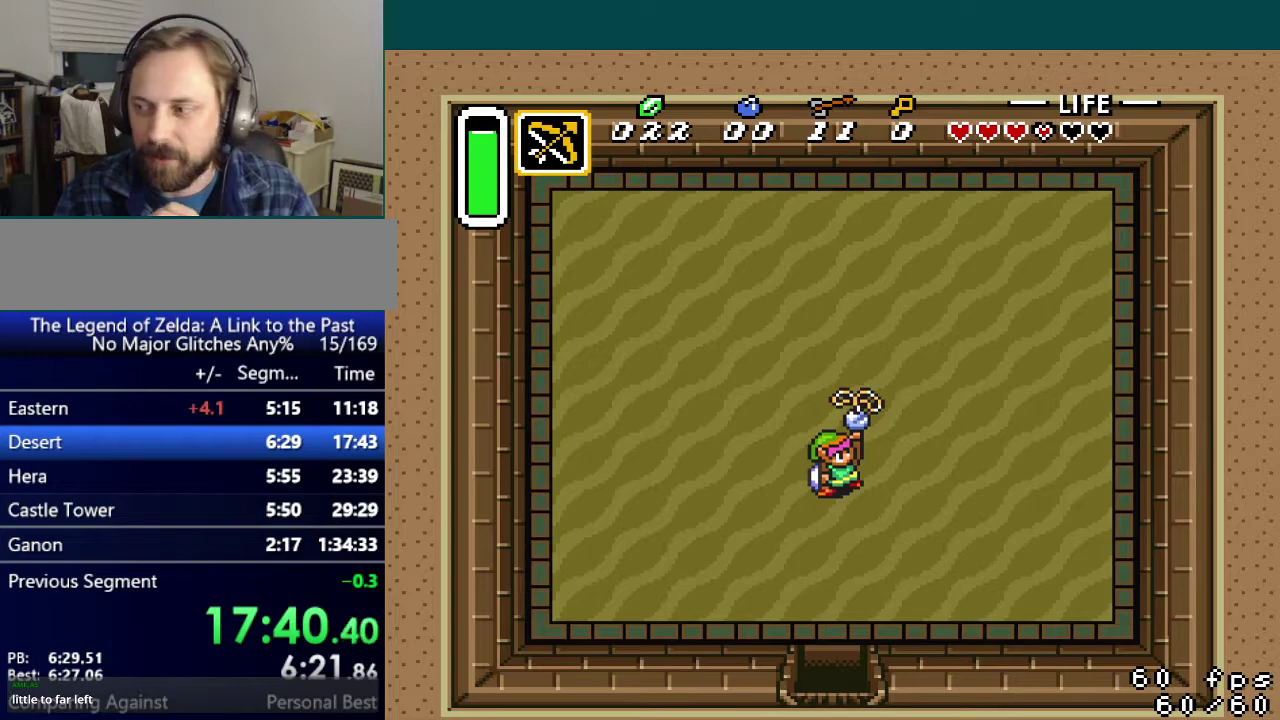
{"buttons": ["B", "X", "Y"], "events": [[17, "X", "down"], [17, "Y", "down"], [50, "A", "up"], [50, "B", "up"], [100, "B", "down"], [134, "A", "down"], [134, "X", "up"], [150, "Y", "up"], [234, "A", "up"], [234, "Y", "down"], [250, "B", "up"], [250, "X", "down"], [317, "B", "down"], [334, "A", "down"], [350, "X", "up"], [367, "Y", "up"], [417, "Y", "down"], [451, "X", "down"], [467, "A", "up"]]}
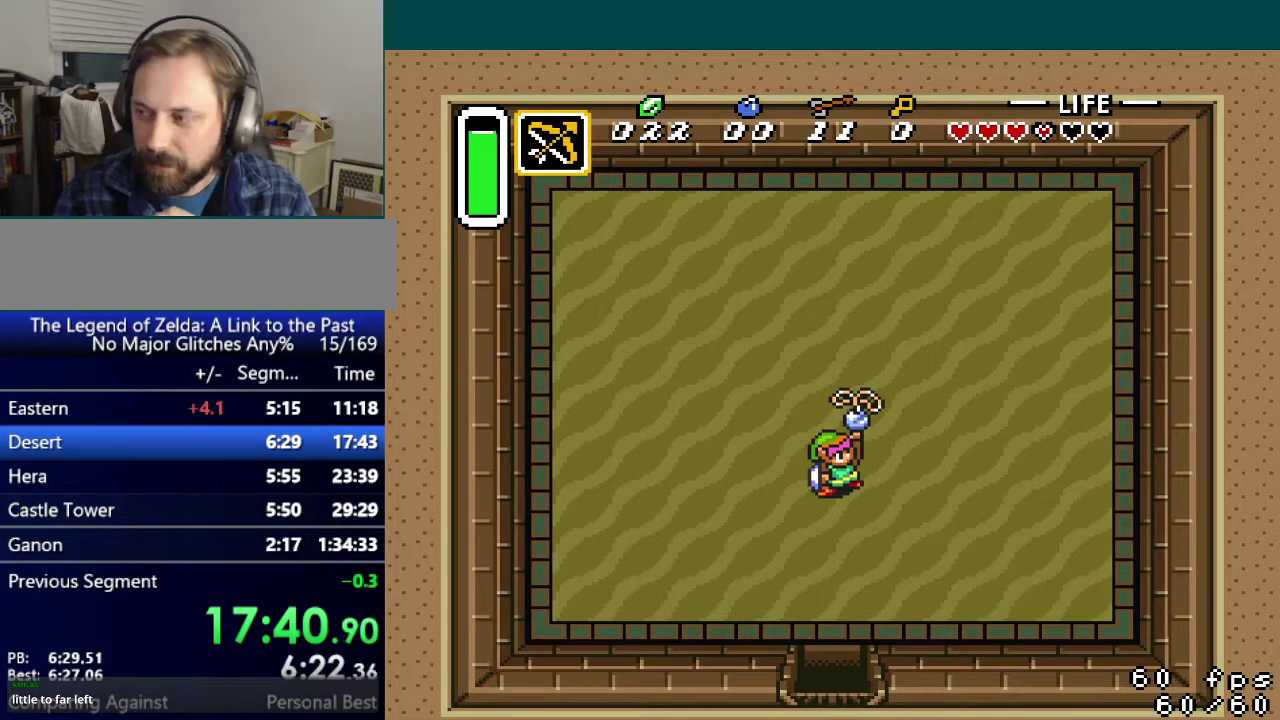
{"buttons": ["A", "X", "Y"], "events": [[16, "Y", "up"], [50, "A", "down"], [50, "X", "up"], [100, "Y", "down"], [116, "B", "up"], [150, "X", "down"], [166, "A", "up"], [166, "B", "down"], [233, "Y", "up"], [250, "A", "down"], [267, "X", "up"], [283, "Y", "down"], [317, "B", "up"], [367, "B", "down"], [367, "X", "down"], [400, "A", "up"], [417, "Y", "up"], [467, "A", "down"], [467, "Y", "down"], [500, "B", "up"]]}
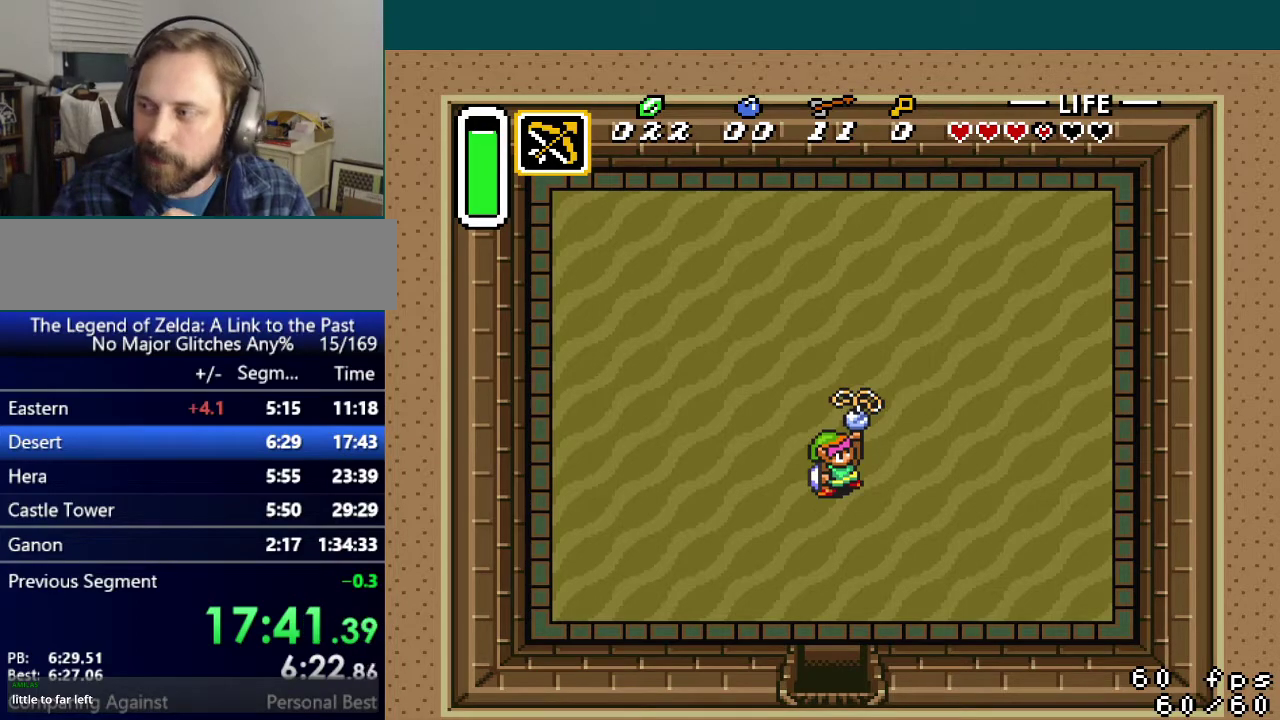
{"buttons": ["B", "X"], "events": [[17, "X", "up"], [50, "B", "down"], [84, "X", "down"], [84, "Y", "up"], [117, "A", "up"], [167, "Y", "down"], [184, "A", "down"], [184, "B", "up"], [200, "X", "up"], [267, "B", "down"], [284, "X", "down"], [284, "Y", "up"], [317, "A", "up"], [350, "B", "up"], [350, "Y", "down"], [400, "A", "down"], [417, "X", "up"], [451, "B", "down"], [467, "Y", "up"], [484, "X", "down"], [501, "A", "up"]]}
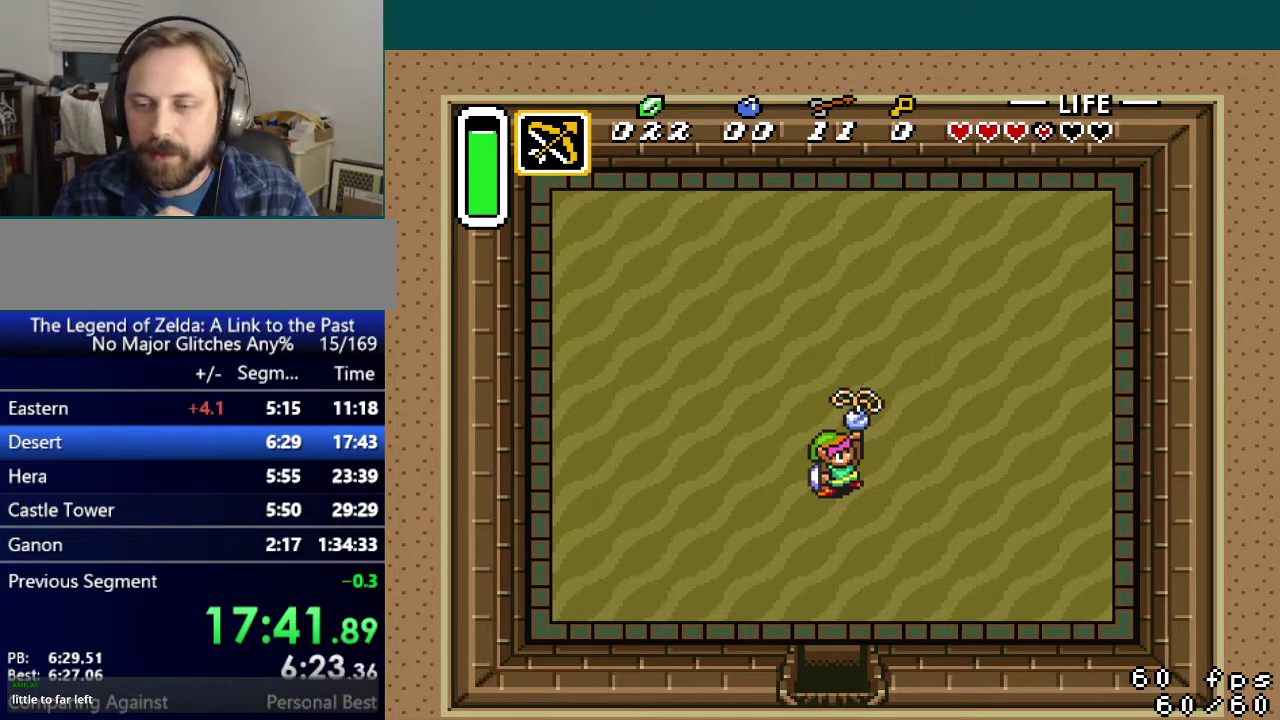
{"buttons": ["A", "X", "Y"], "events": [[33, "Y", "down"], [50, "B", "up"], [83, "A", "down"], [116, "X", "up"], [133, "B", "down"], [166, "Y", "up"], [200, "X", "down"], [216, "Y", "down"], [233, "A", "up"], [250, "B", "up"], [300, "A", "down"], [317, "B", "down"], [317, "X", "up"], [350, "Y", "up"], [400, "X", "down"], [400, "Y", "down"], [417, "A", "up"], [433, "B", "up"], [500, "A", "down"]]}
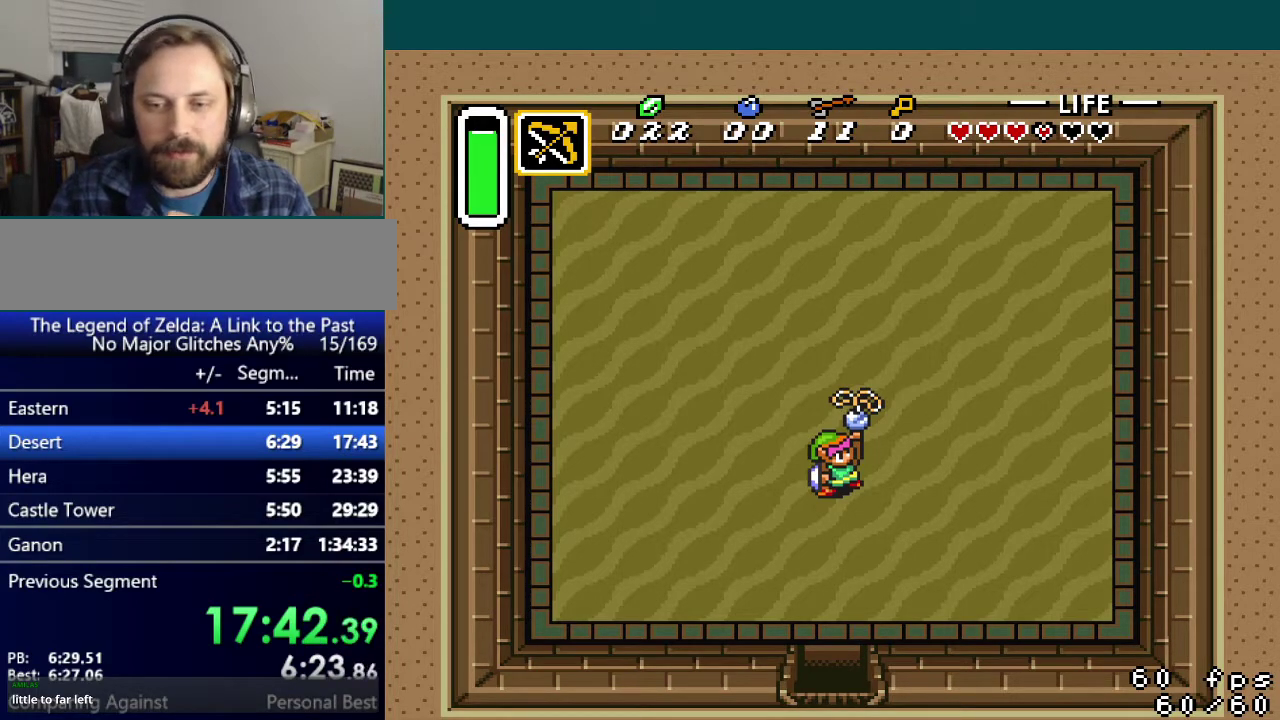
{"buttons": ["A", "Y"], "events": [[17, "B", "down"], [33, "X", "up"], [117, "B", "up"], [117, "X", "down"], [134, "A", "up"], [167, "B", "down"], [217, "A", "down"], [217, "Y", "up"], [234, "X", "up"], [267, "Y", "down"], [300, "A", "up"], [300, "B", "up"], [317, "X", "down"], [350, "B", "down"], [400, "A", "down"], [400, "Y", "up"], [434, "X", "up"], [451, "Y", "down"], [501, "B", "up"]]}